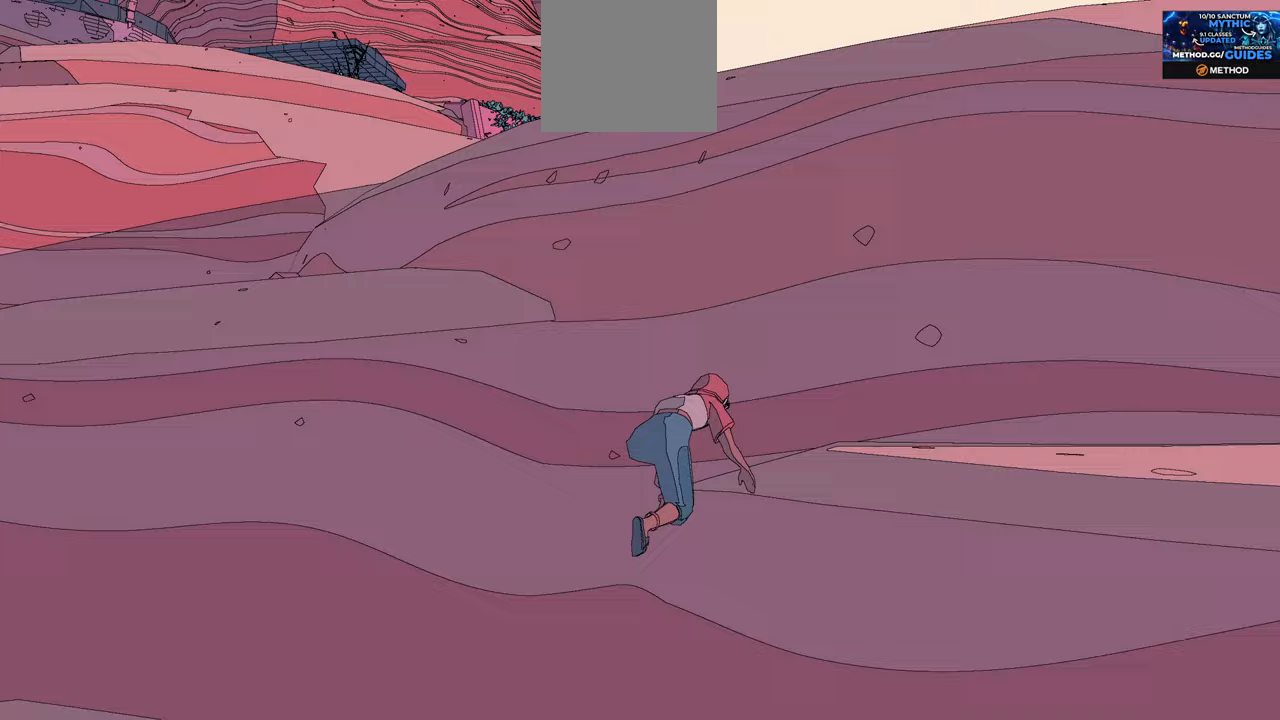
Gameplay with a controller (Xbox layout); each line is a JSON object with the inputs held at the frame after it. "events" lists button and stick changes between this image and that frame as [ms after this image, input, new state], when the widget could be followed in between.
{"buttons": ["A", "R2"], "left_stick": "up", "right_stick": "center", "events": [[333, "left_stick", "up"], [383, "A", "down"]]}
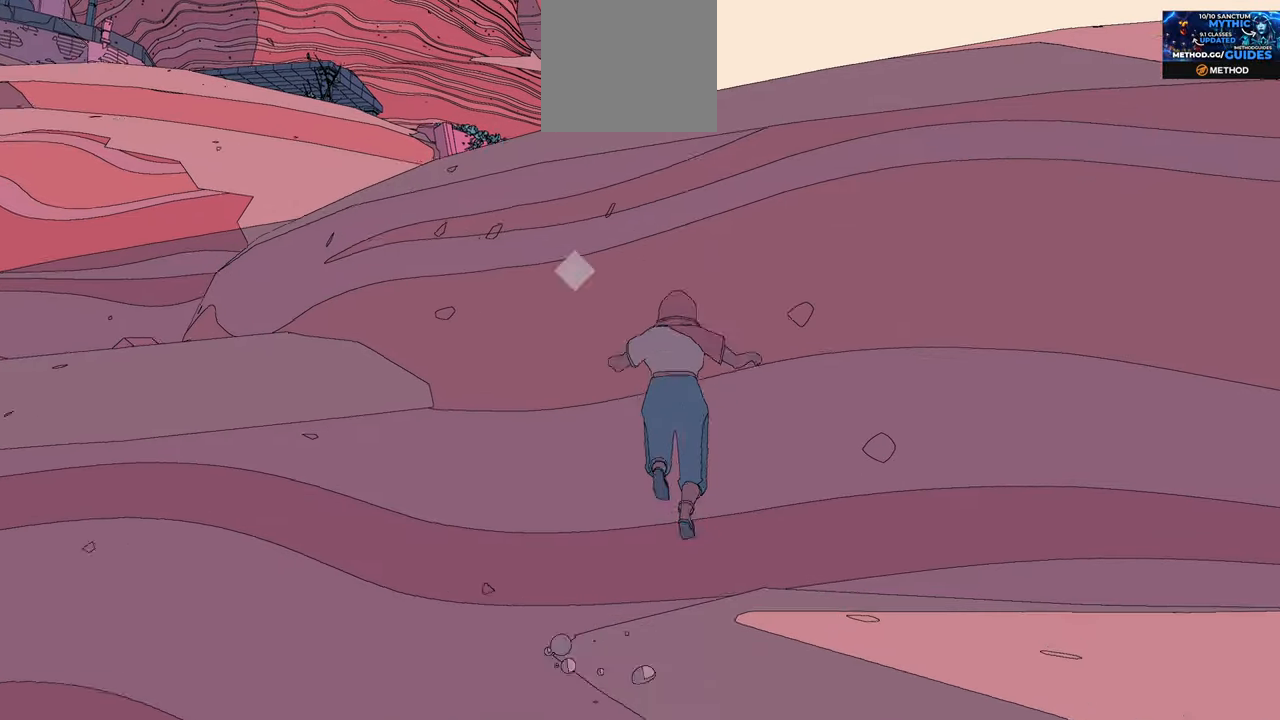
{"buttons": ["R2"], "left_stick": "up", "right_stick": "center", "events": [[400, "A", "up"]]}
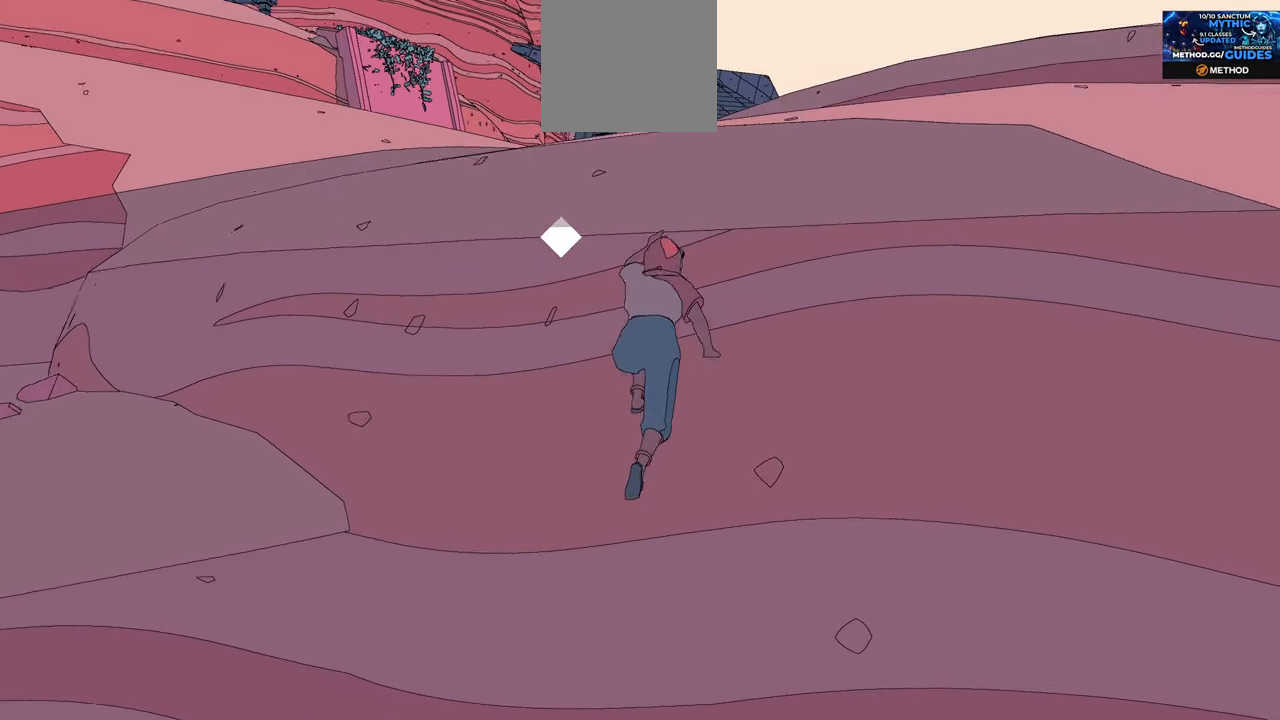
{"buttons": ["A", "R2"], "left_stick": "up", "right_stick": "center", "events": [[467, "A", "down"]]}
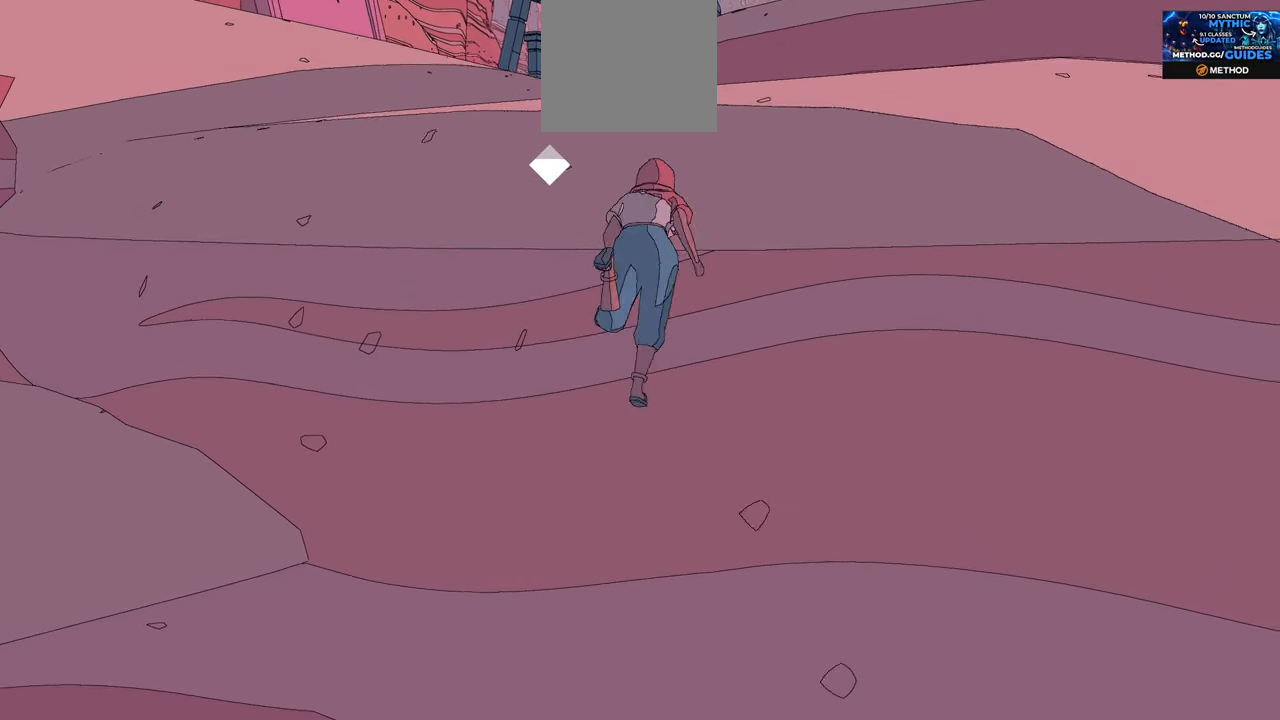
{"buttons": ["R2"], "left_stick": "up", "right_stick": "center", "events": [[117, "A", "up"]]}
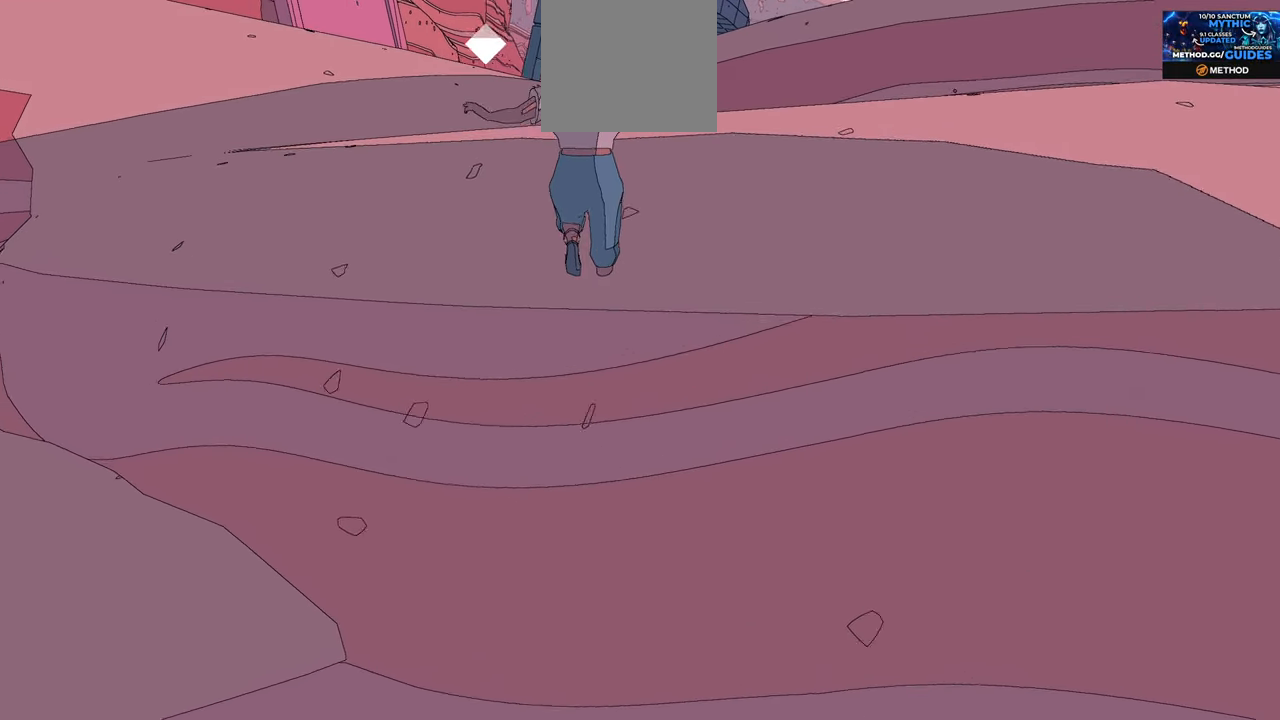
{"buttons": ["R2"], "left_stick": "up", "right_stick": "center", "events": [[17, "right_stick", "up-left"], [167, "right_stick", "center"], [267, "A", "down"], [467, "A", "up"]]}
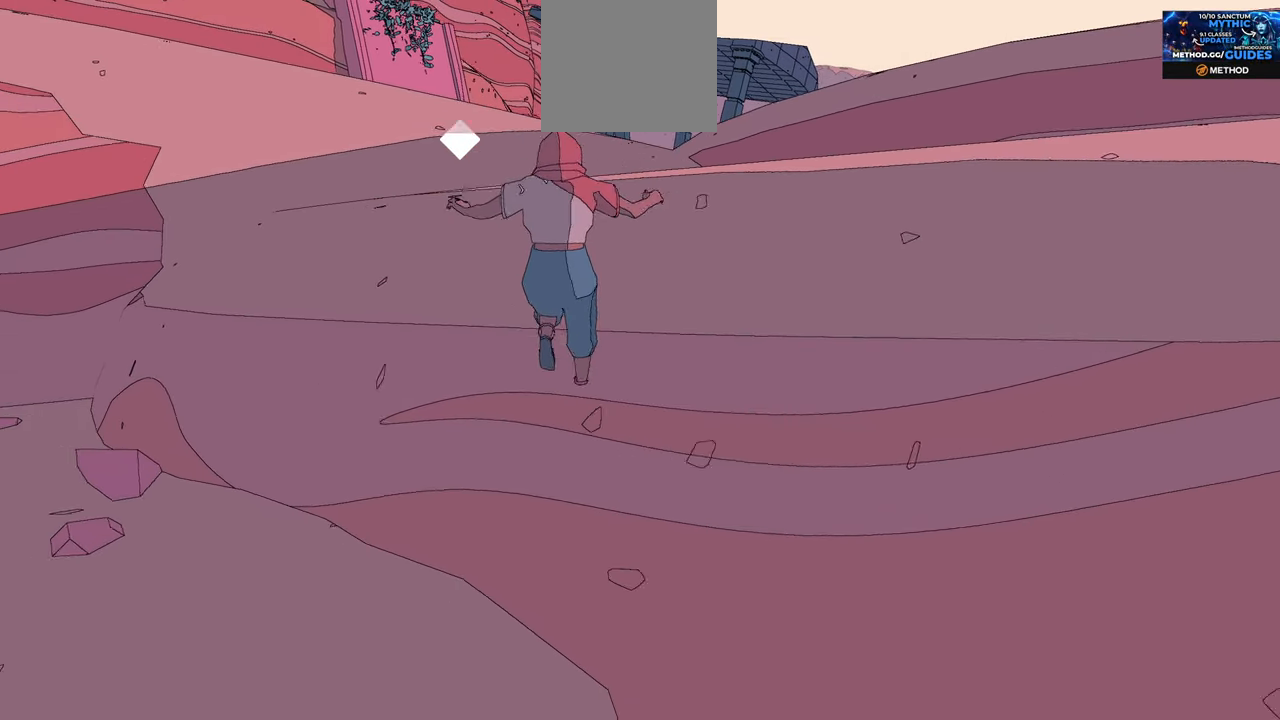
{"buttons": ["R2"], "left_stick": "up-right", "right_stick": "center", "events": [[433, "left_stick", "up-right"]]}
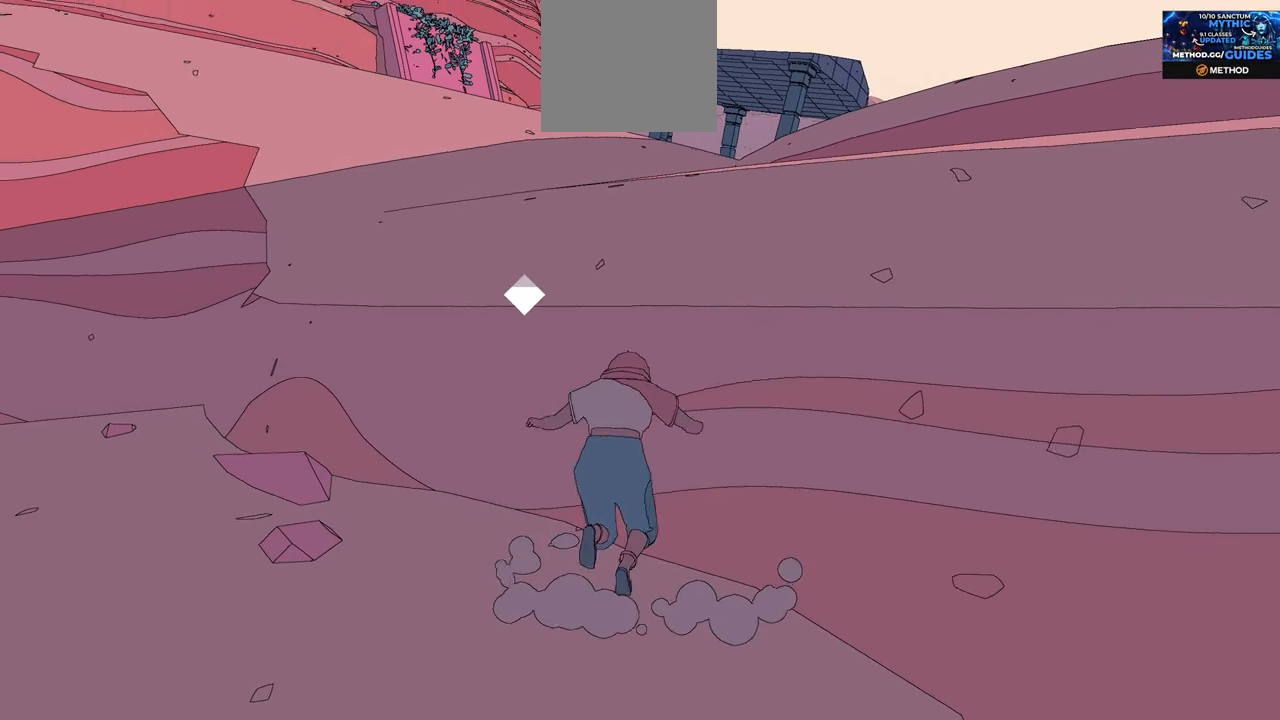
{"buttons": ["R2"], "left_stick": "up", "right_stick": "center", "events": [[167, "A", "down"], [200, "left_stick", "up"], [367, "A", "up"]]}
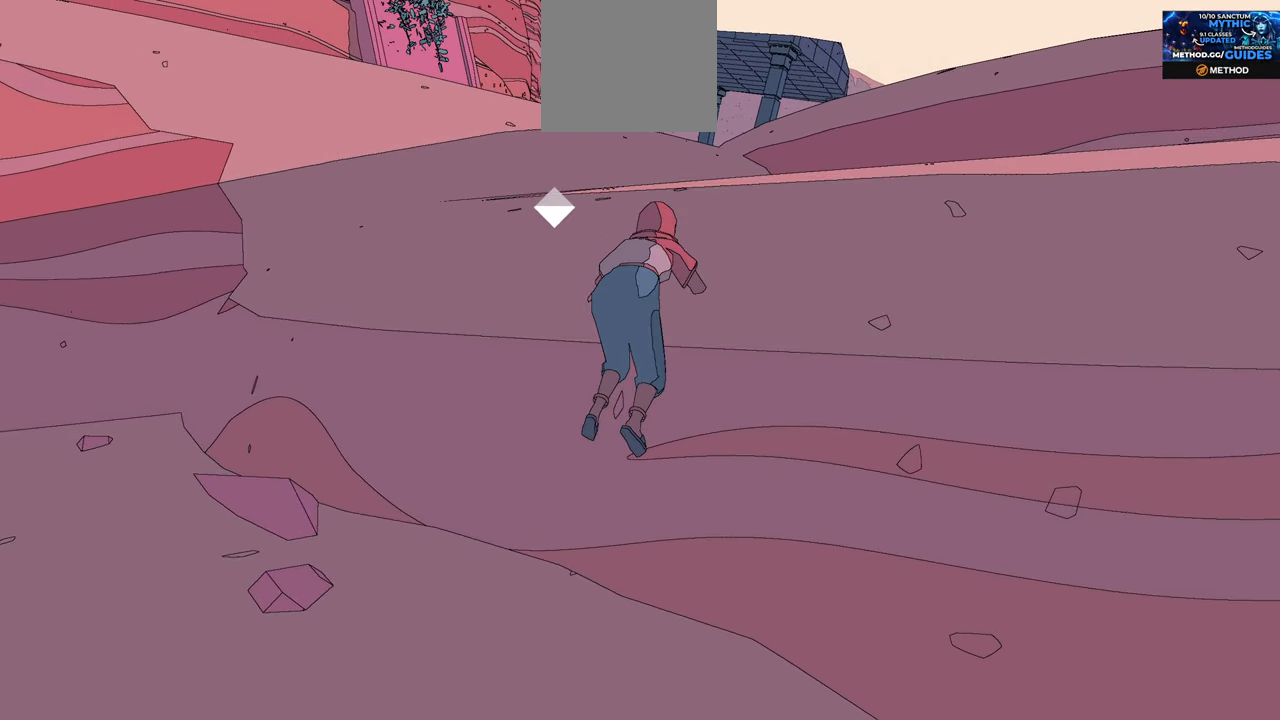
{"buttons": ["R2"], "left_stick": "up", "right_stick": "center", "events": []}
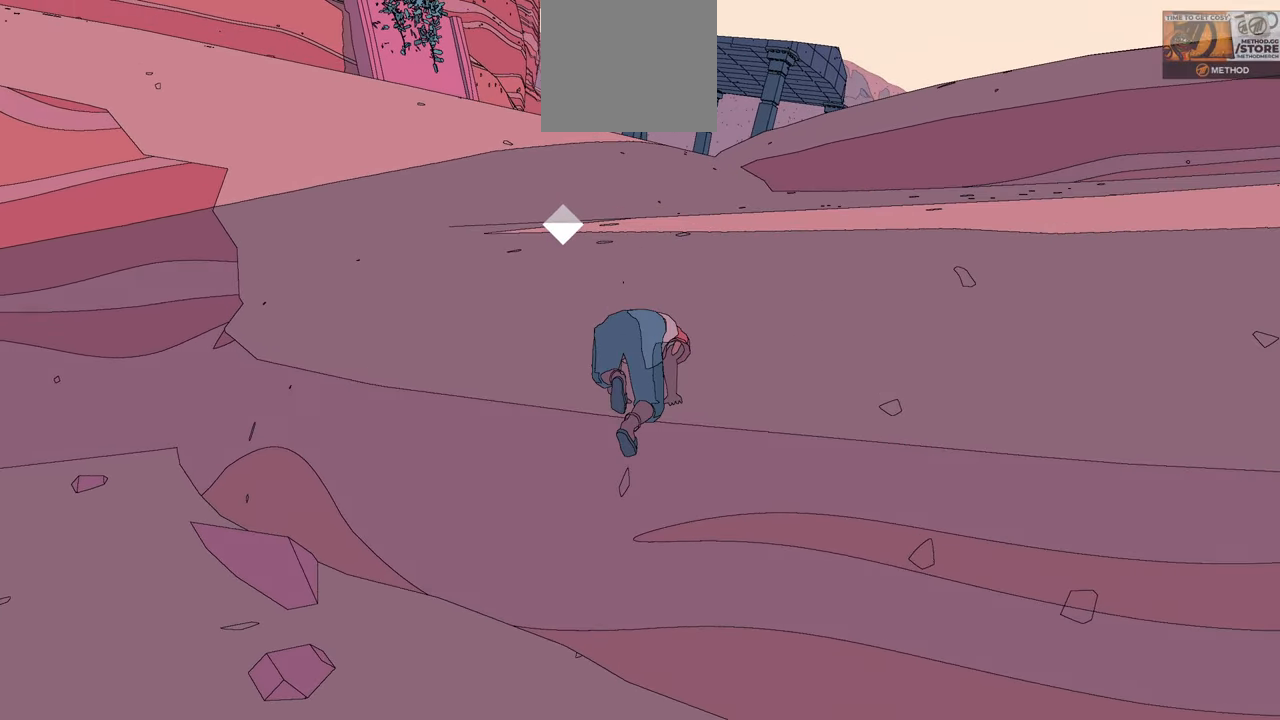
{"buttons": ["R2"], "left_stick": "up", "right_stick": "center", "events": []}
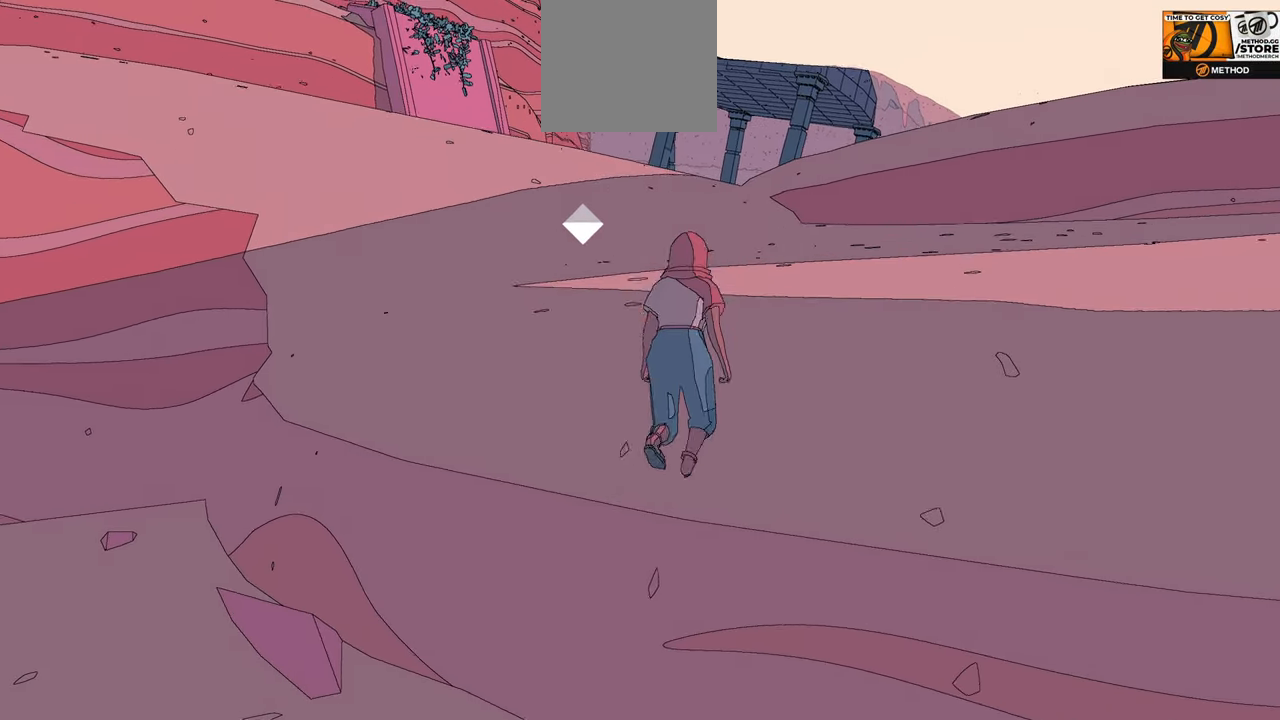
{"buttons": ["R2"], "left_stick": "up", "right_stick": "left", "events": [[367, "right_stick", "left"]]}
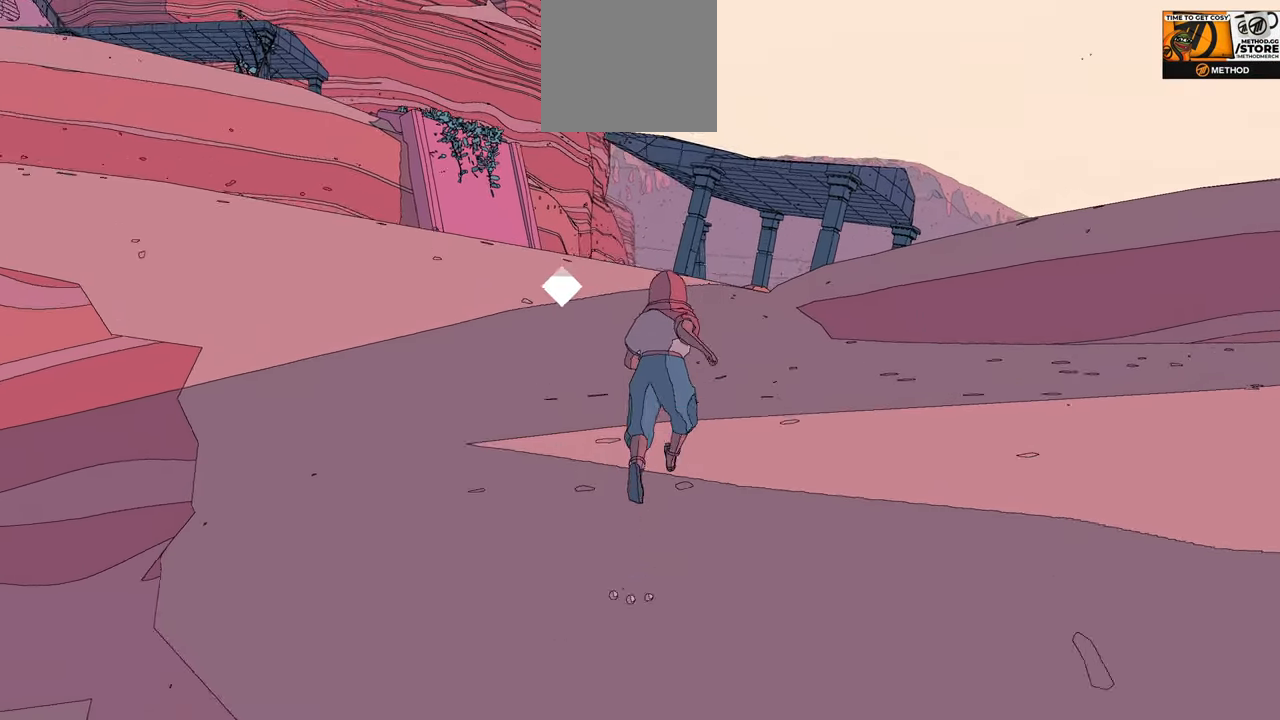
{"buttons": [], "left_stick": "up", "right_stick": "center", "events": [[184, "right_stick", "center"], [450, "R2", "up"]]}
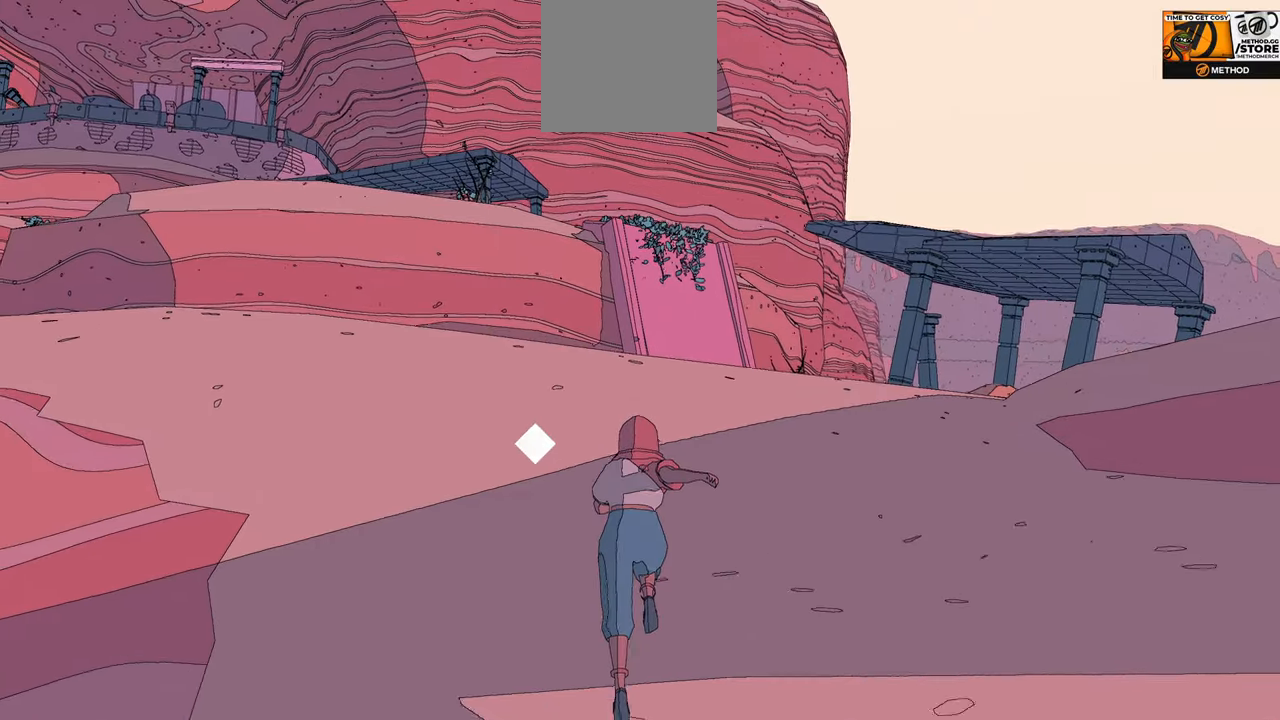
{"buttons": [], "left_stick": "up", "right_stick": "center", "events": []}
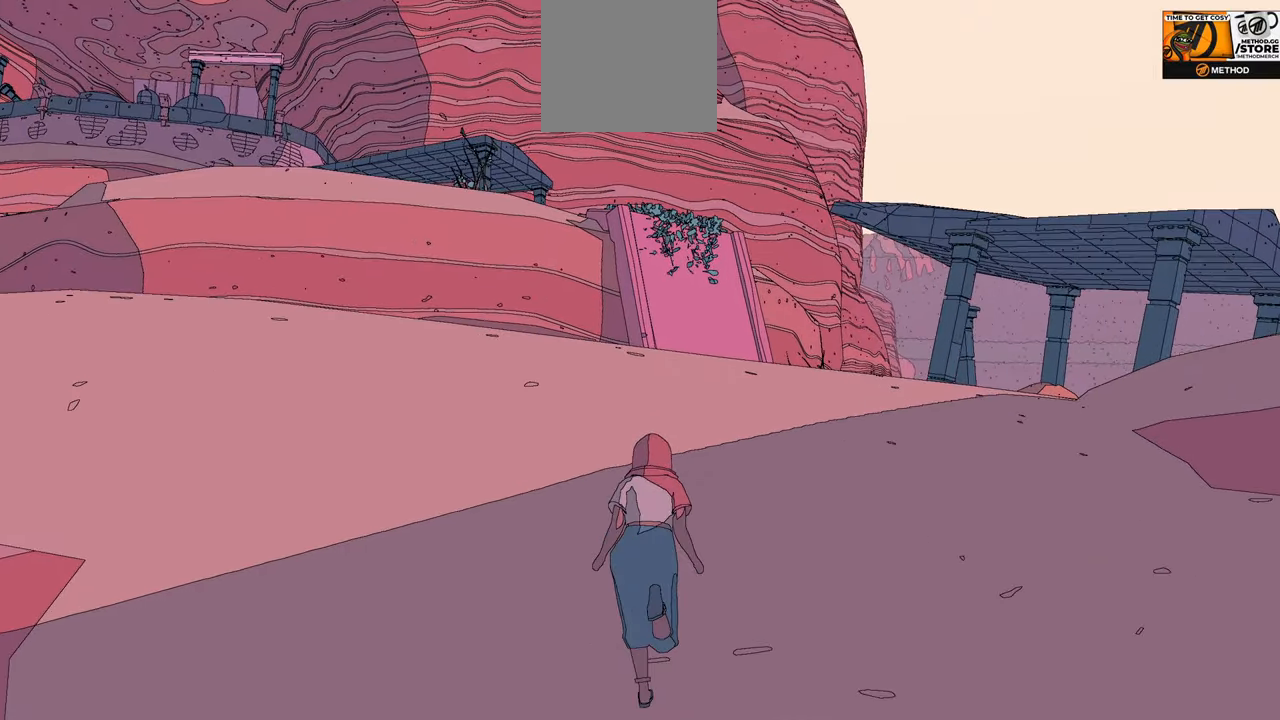
{"buttons": [], "left_stick": "up-right", "right_stick": "center", "events": [[484, "left_stick", "up-right"]]}
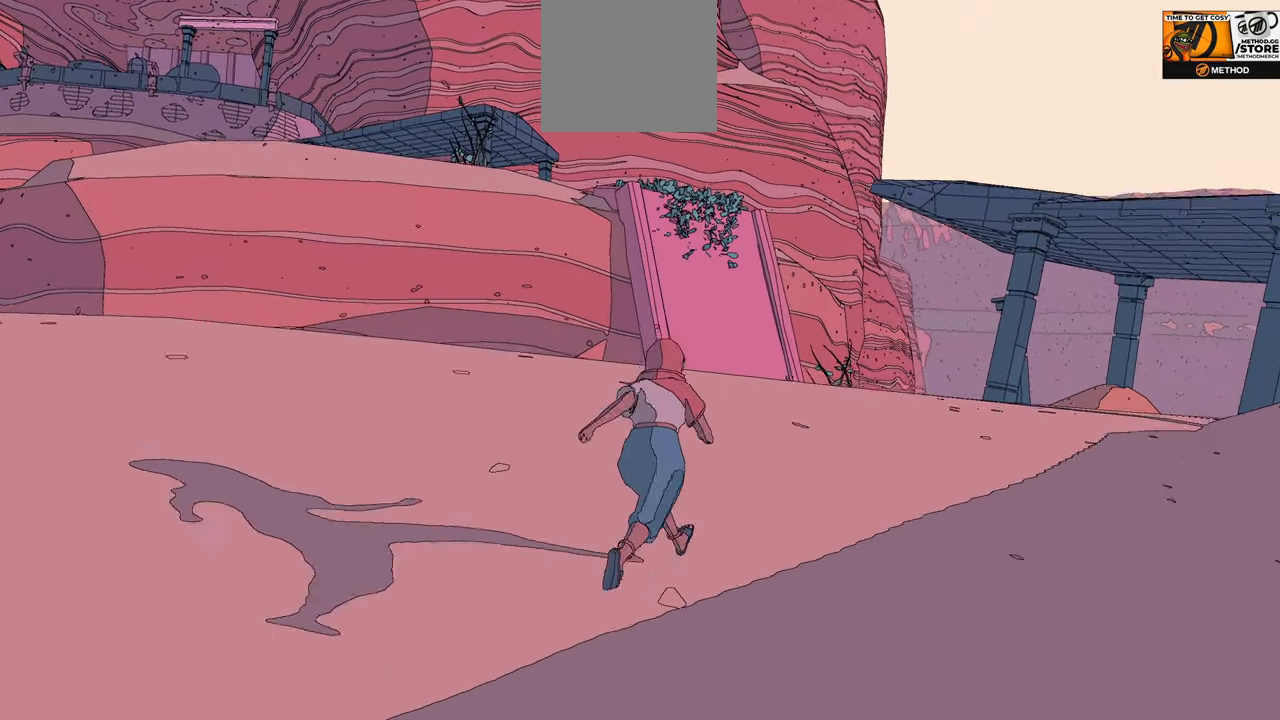
{"buttons": [], "left_stick": "up", "right_stick": "right", "events": [[317, "right_stick", "right"], [384, "left_stick", "up"]]}
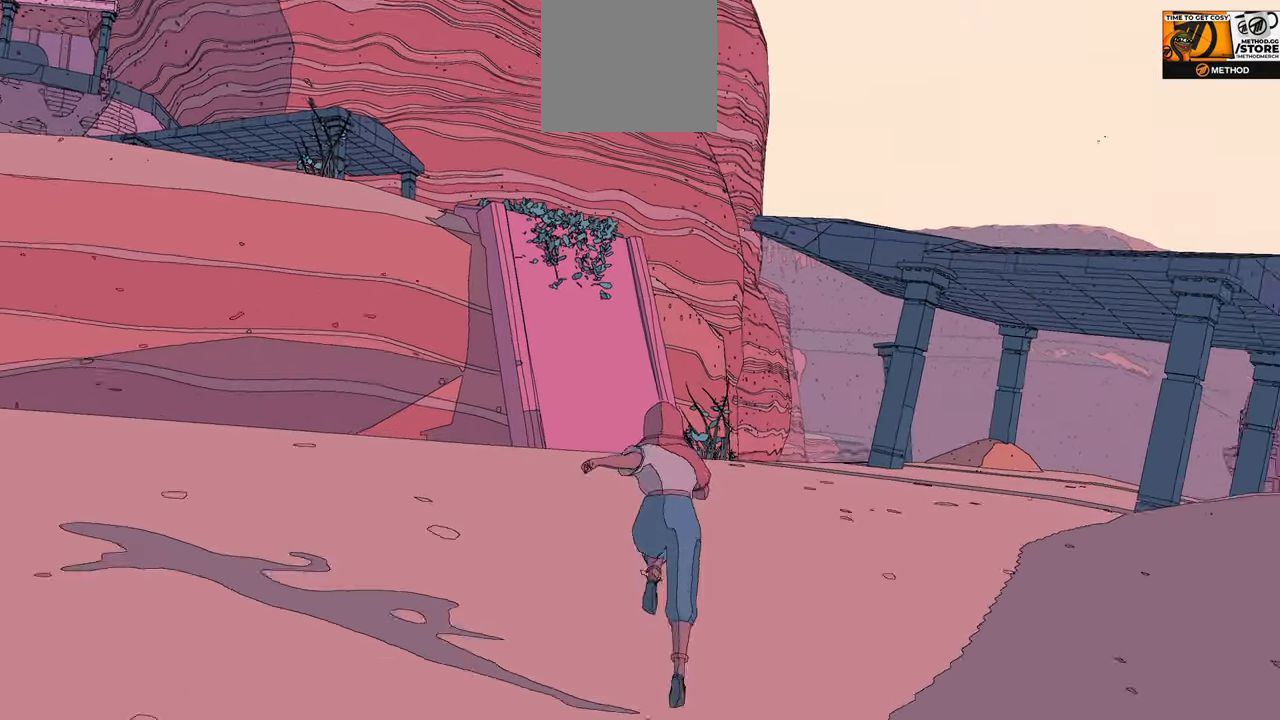
{"buttons": [], "left_stick": "up", "right_stick": "center", "events": [[117, "right_stick", "down-right"], [234, "right_stick", "center"]]}
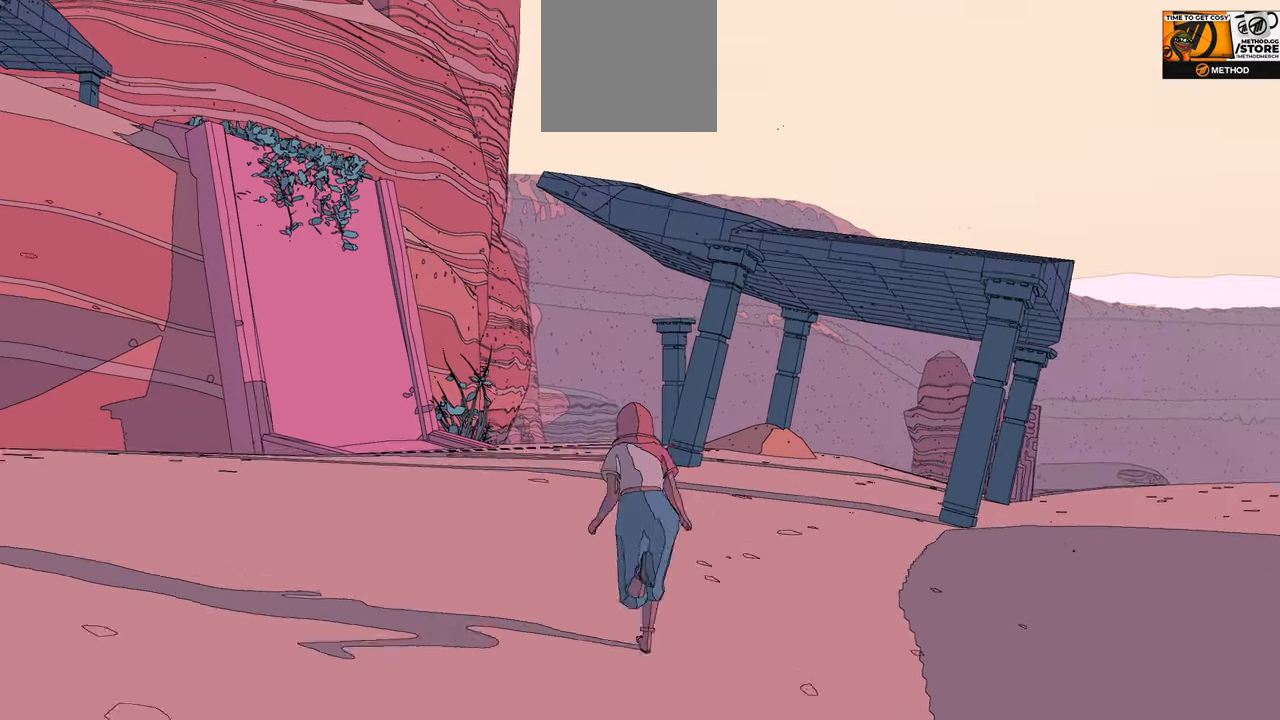
{"buttons": [], "left_stick": "up-right", "right_stick": "left", "events": [[234, "right_stick", "left"], [467, "left_stick", "up-right"]]}
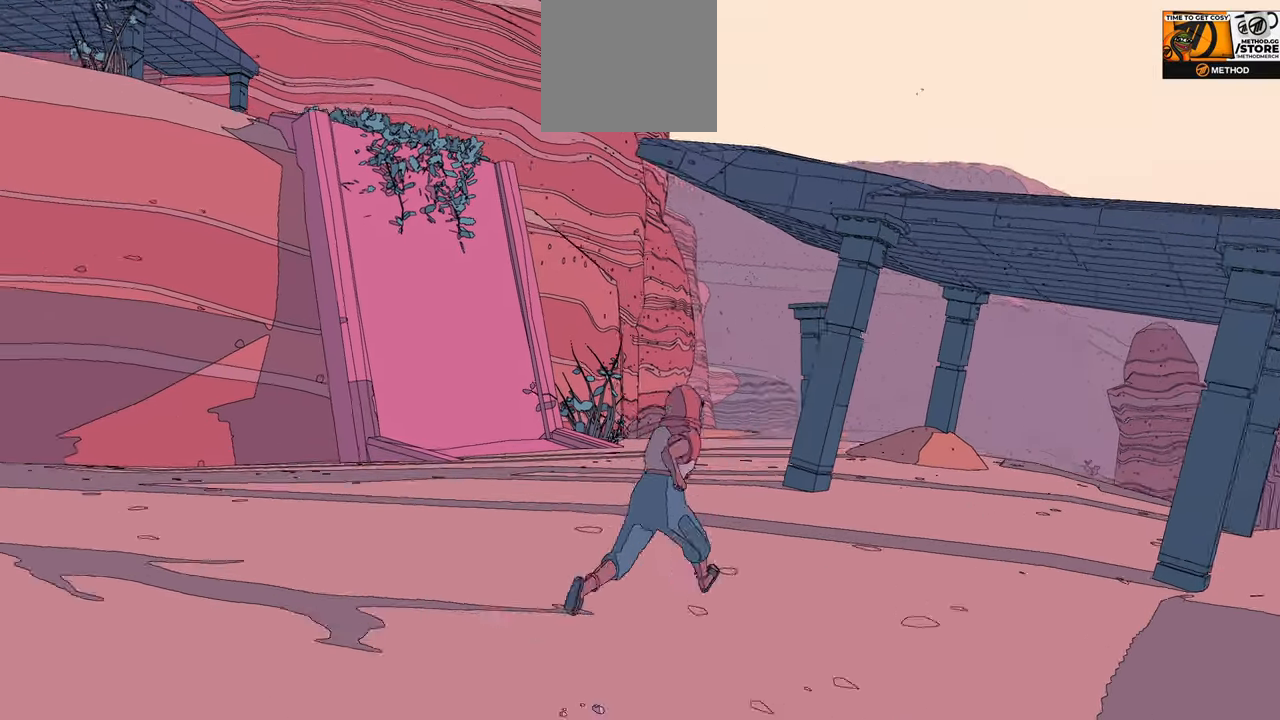
{"buttons": [], "left_stick": "up", "right_stick": "left", "events": [[50, "right_stick", "center"], [300, "left_stick", "up"], [384, "right_stick", "left"]]}
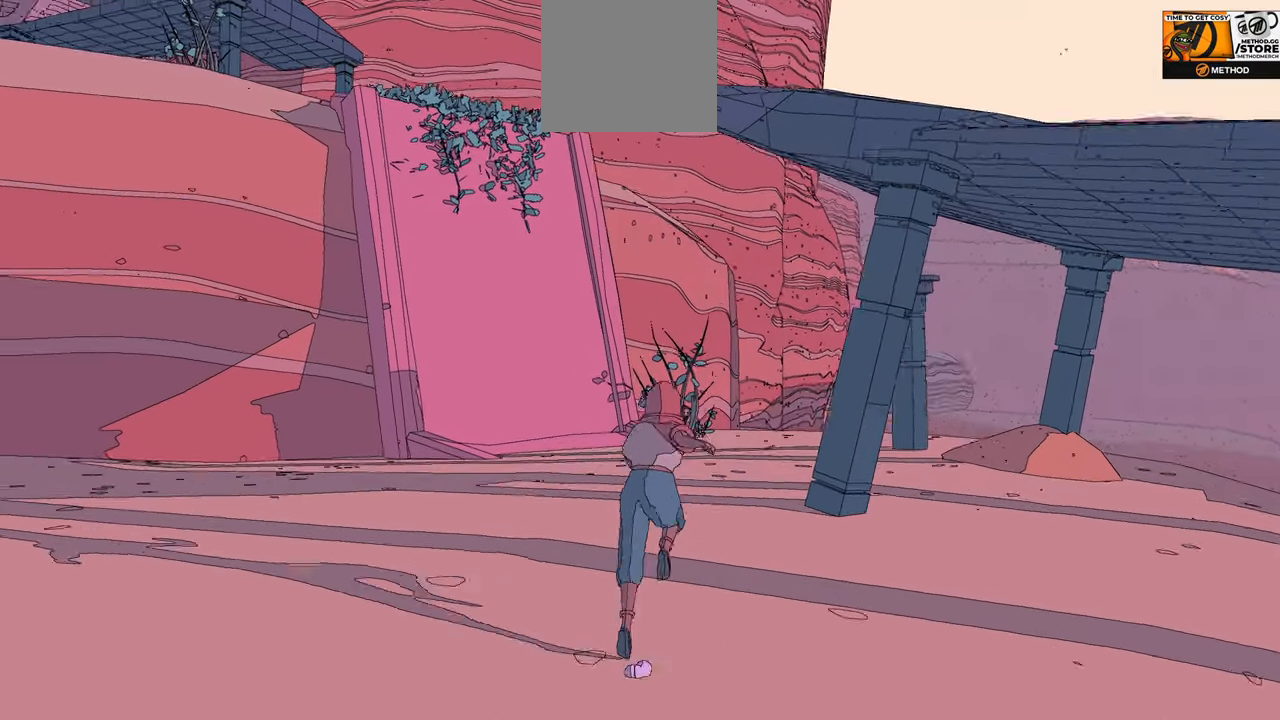
{"buttons": [], "left_stick": "up", "right_stick": "center", "events": [[50, "left_stick", "up-right"], [67, "right_stick", "center"], [300, "left_stick", "up"]]}
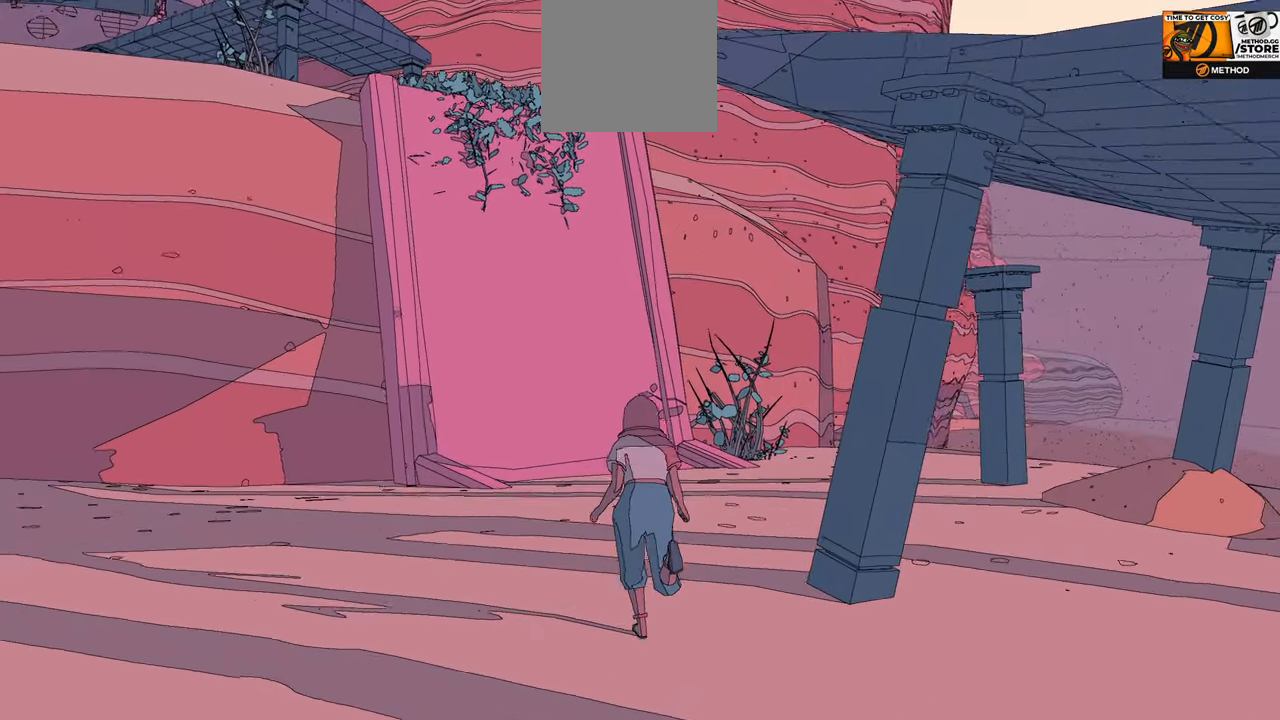
{"buttons": ["R2"], "left_stick": "up", "right_stick": "left", "events": [[384, "right_stick", "left"], [467, "R2", "down"]]}
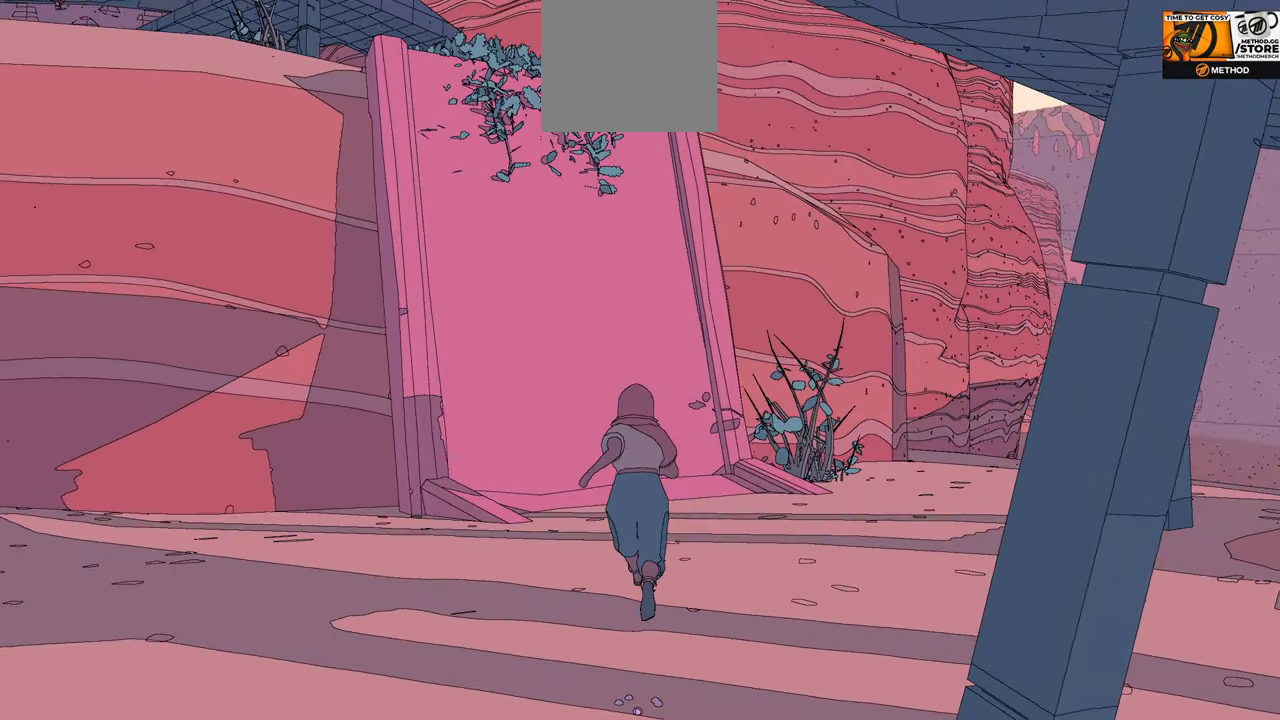
{"buttons": ["R2"], "left_stick": "up", "right_stick": "center", "events": [[117, "right_stick", "center"]]}
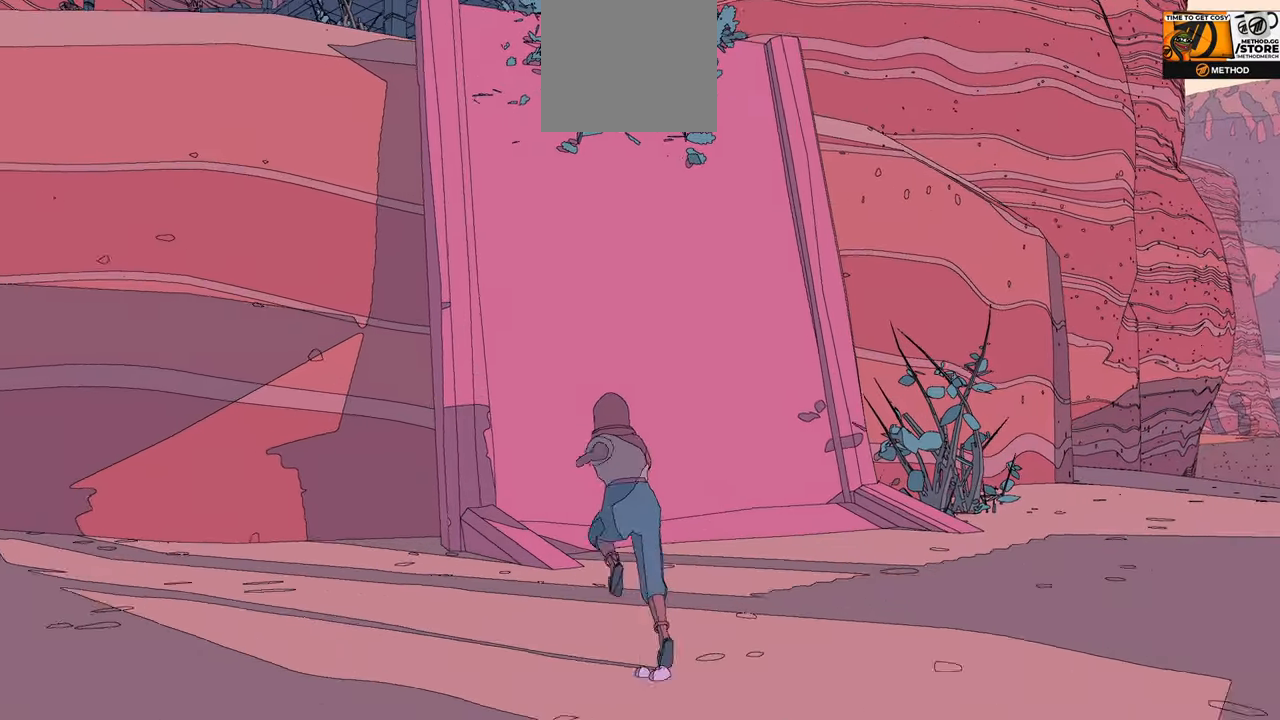
{"buttons": ["R2"], "left_stick": "up", "right_stick": "center", "events": []}
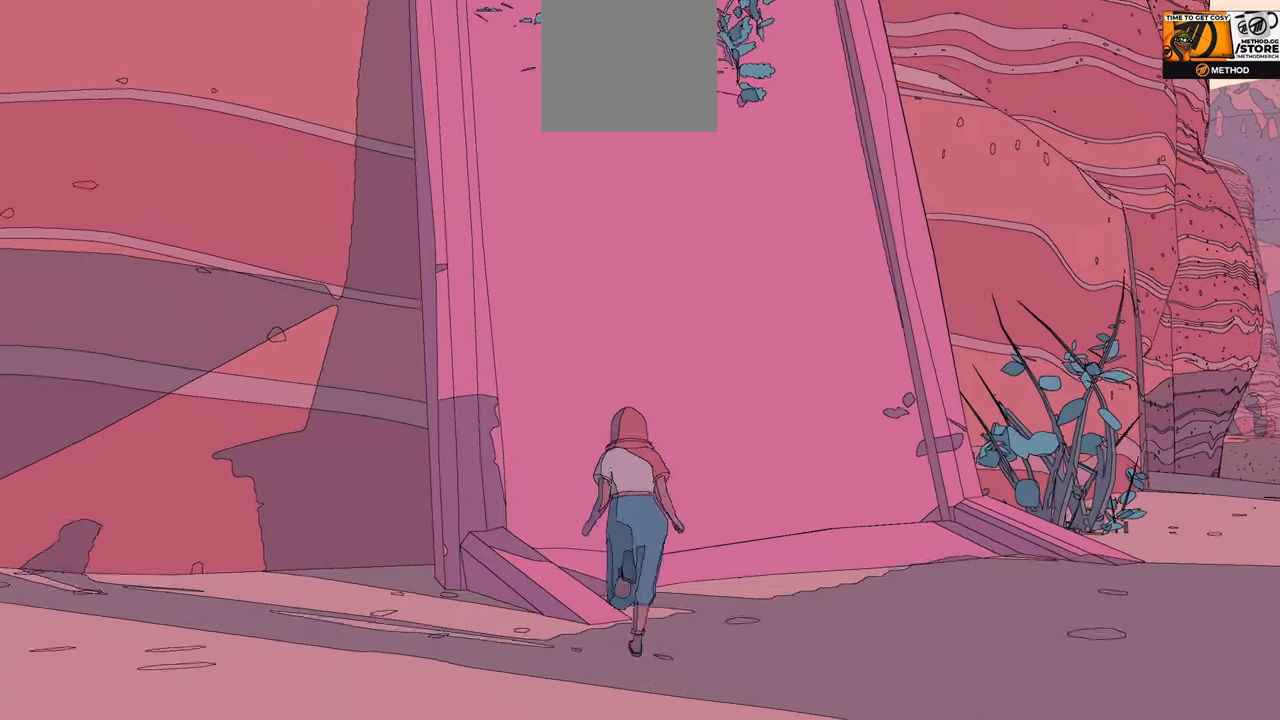
{"buttons": ["A", "R2"], "left_stick": "up", "right_stick": "center", "events": [[500, "A", "down"]]}
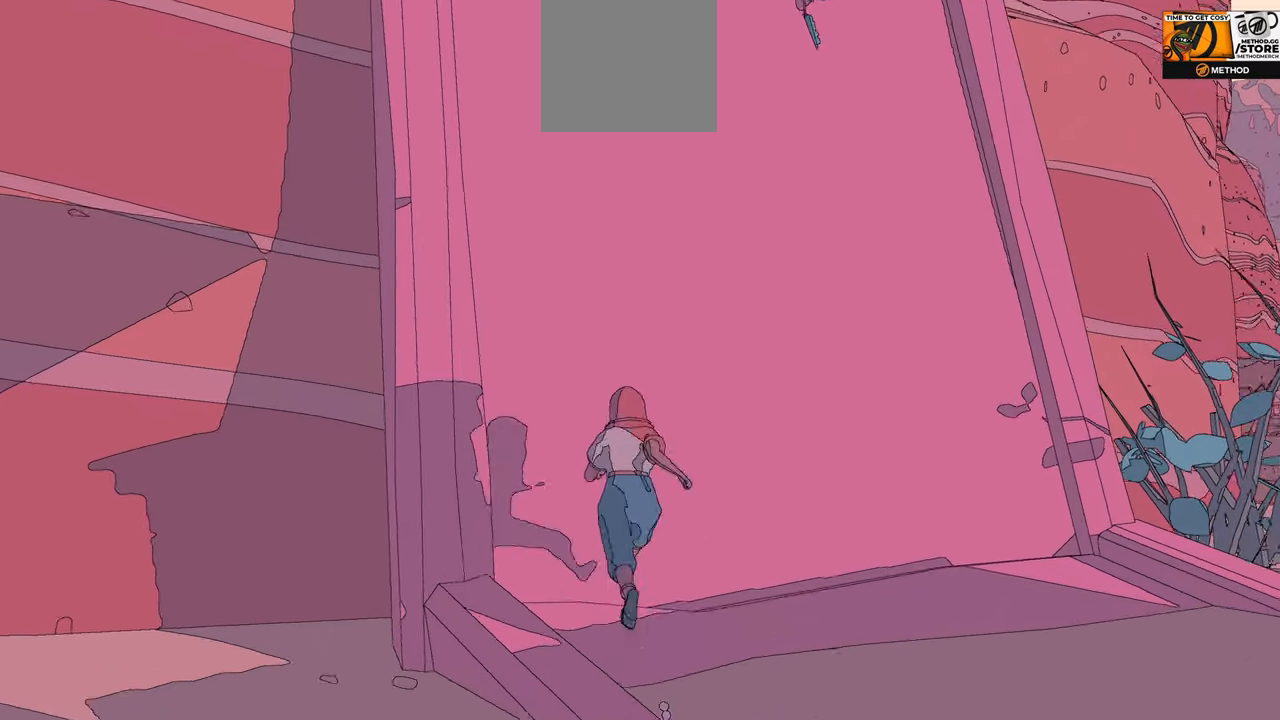
{"buttons": ["R2"], "left_stick": "up", "right_stick": "center", "events": [[500, "A", "up"]]}
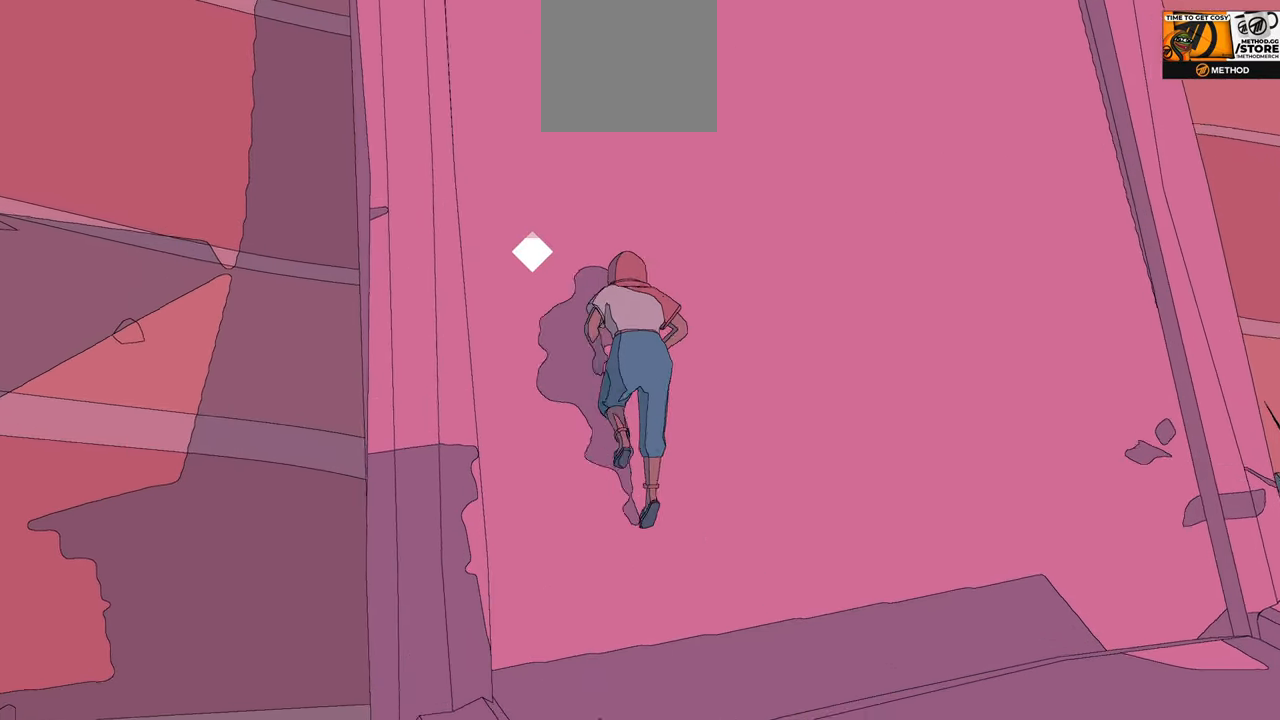
{"buttons": ["R2"], "left_stick": "up", "right_stick": "center", "events": []}
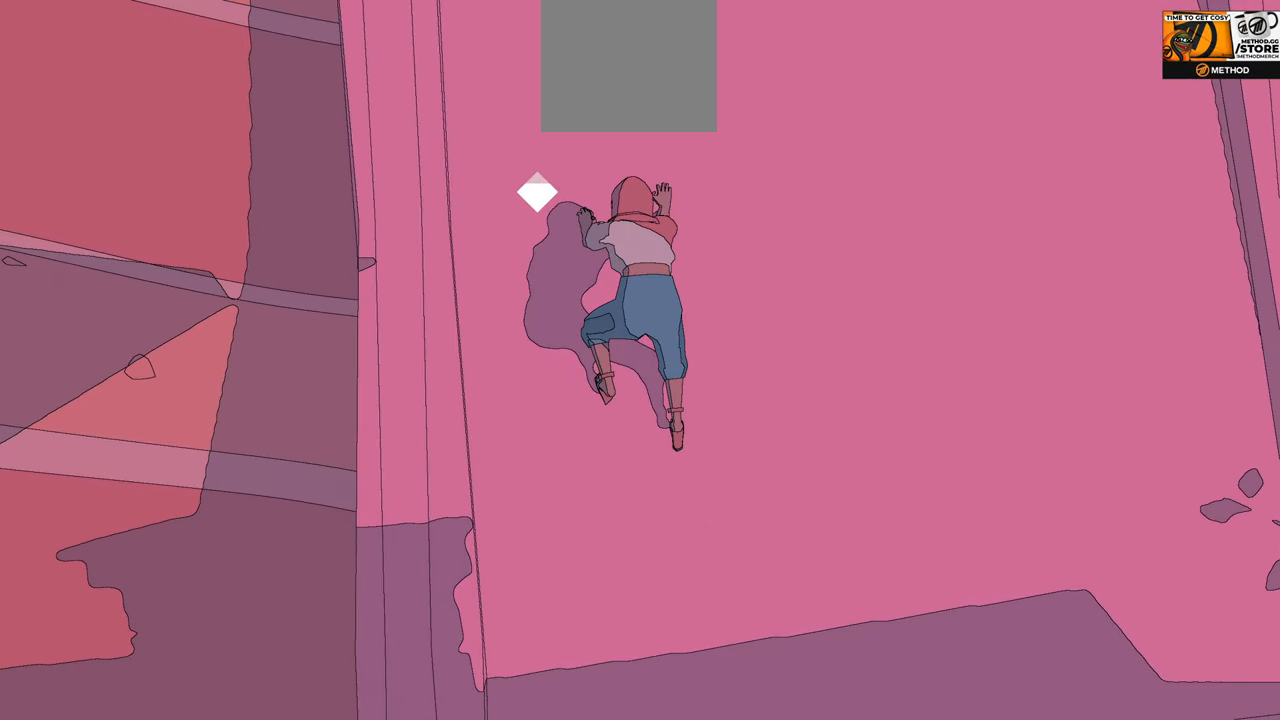
{"buttons": ["R2"], "left_stick": "up", "right_stick": "center", "events": []}
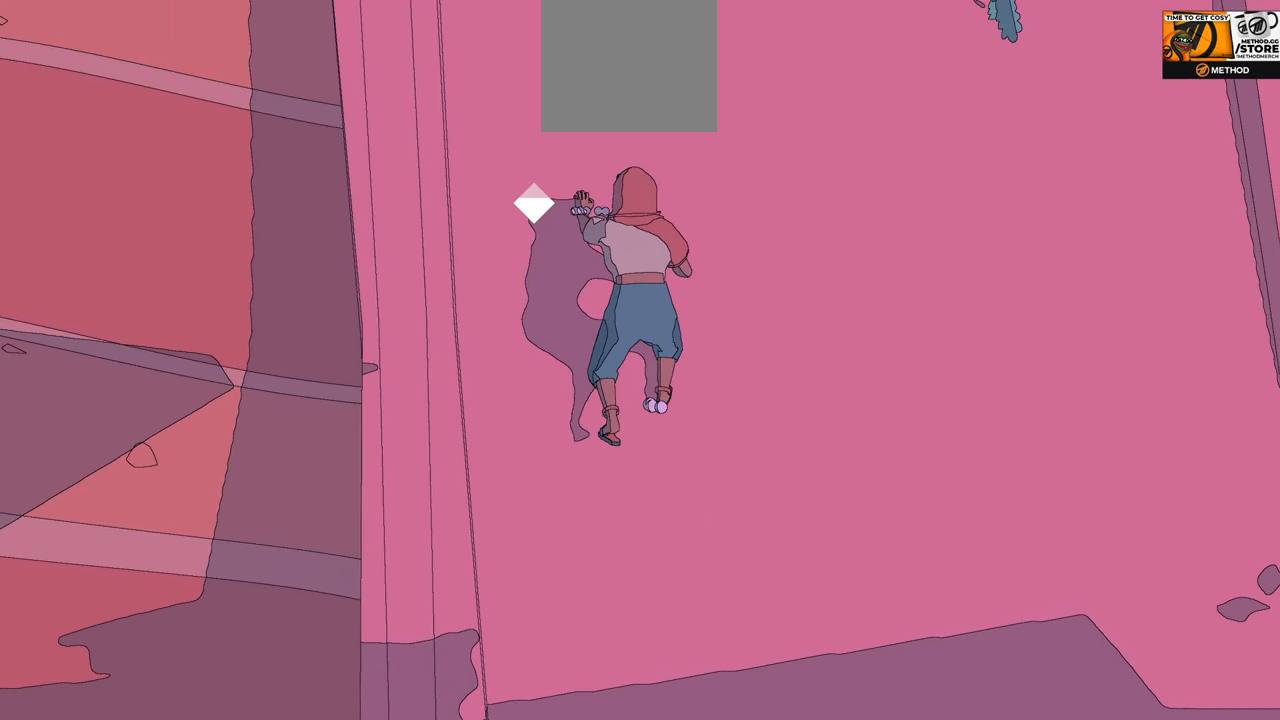
{"buttons": ["R2"], "left_stick": "up", "right_stick": "center", "events": []}
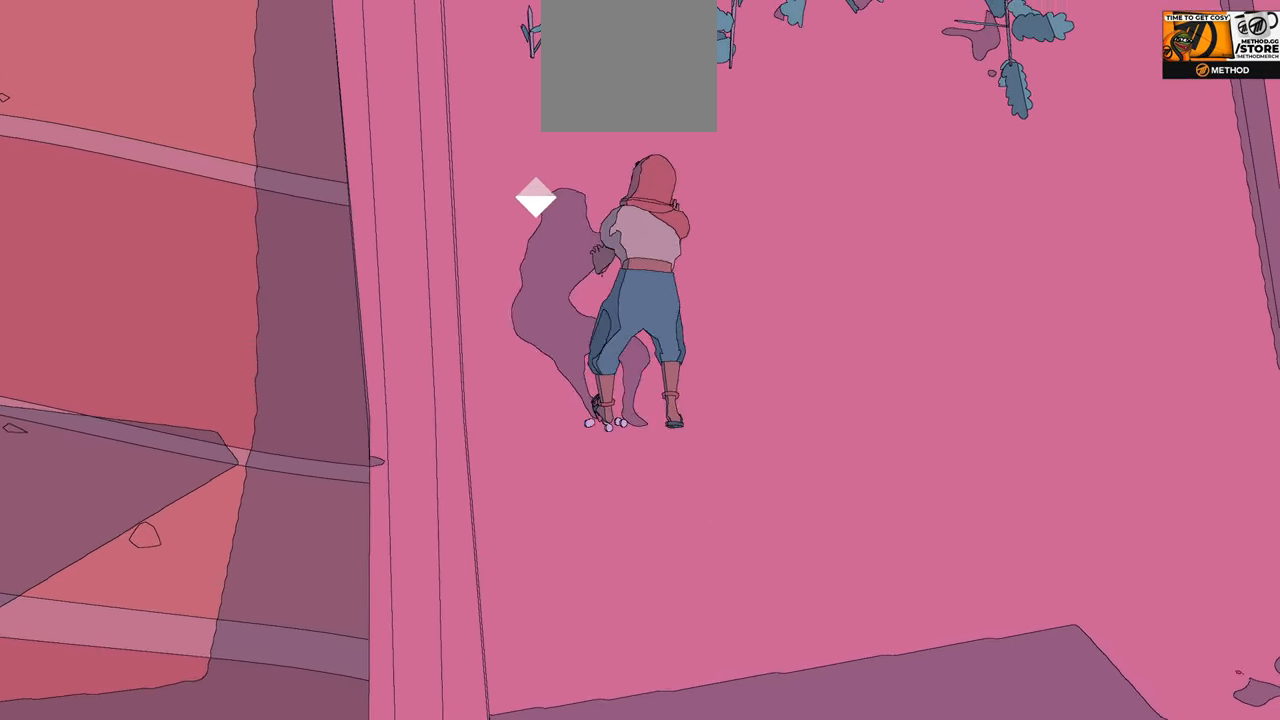
{"buttons": ["R2"], "left_stick": "up", "right_stick": "center", "events": []}
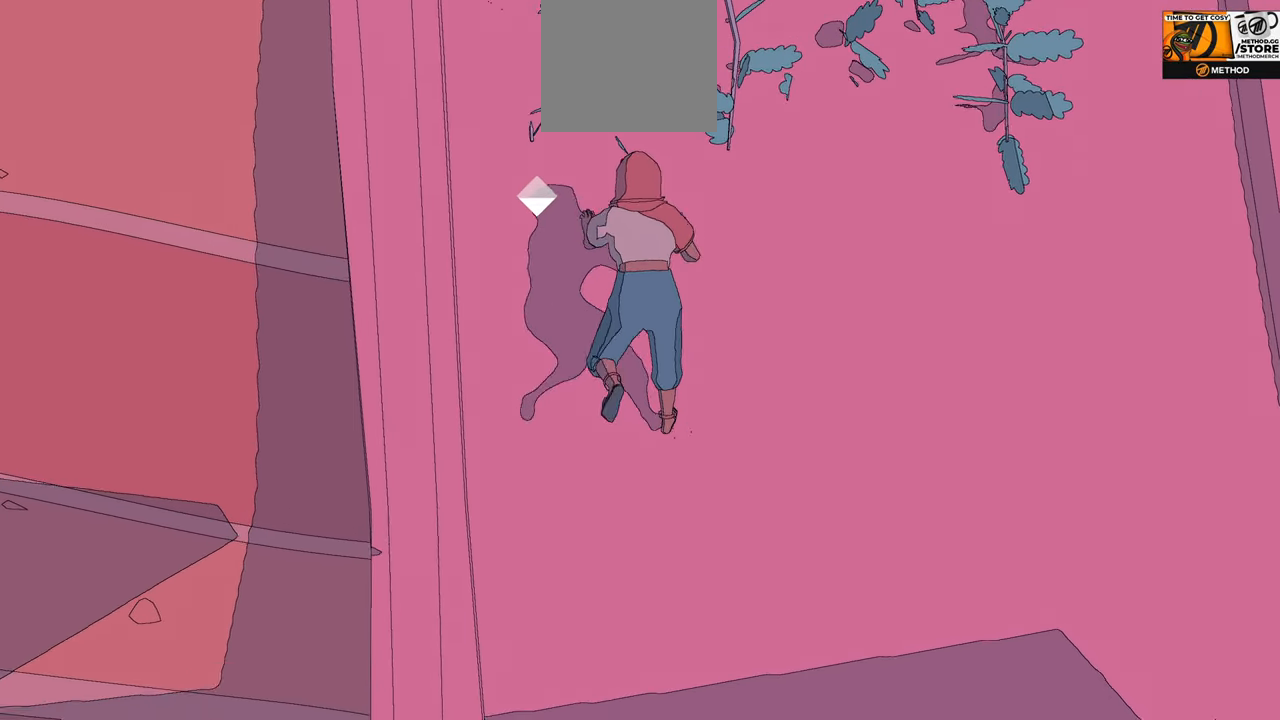
{"buttons": ["R2"], "left_stick": "up", "right_stick": "center", "events": []}
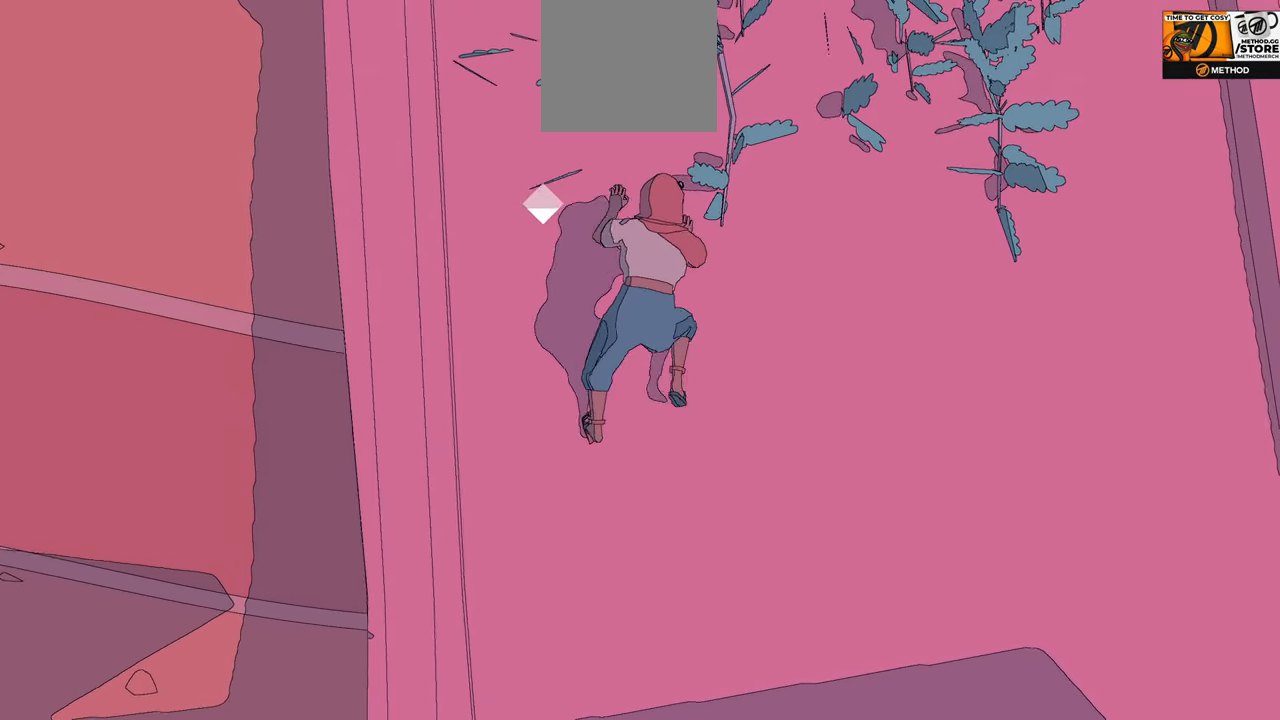
{"buttons": ["R2"], "left_stick": "up", "right_stick": "center", "events": []}